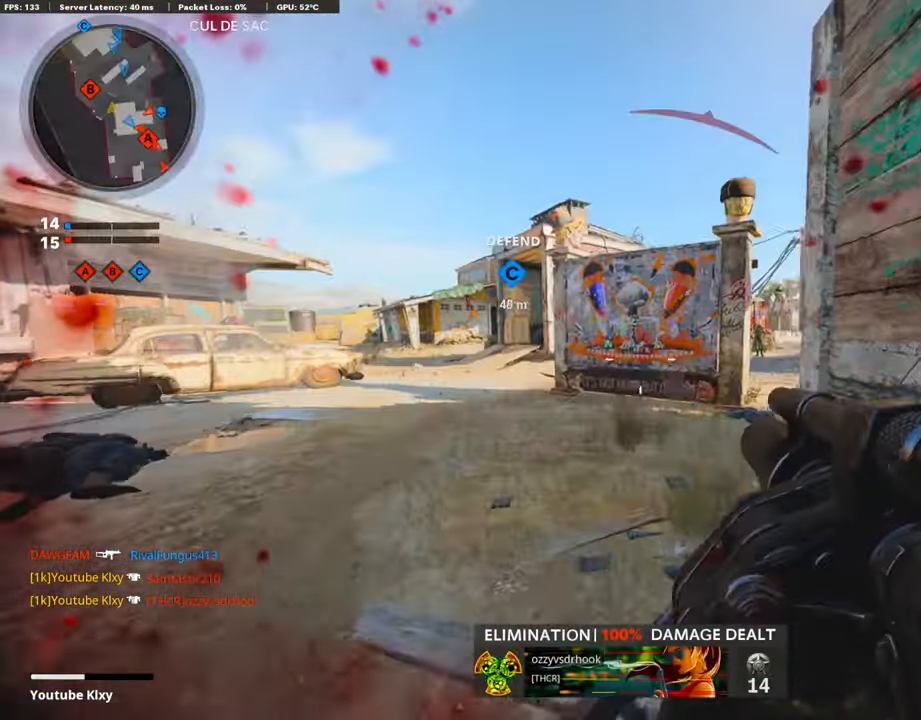
Gameplay with a controller (PlayStation layout); each line is a JSON object with the inputs held at the frame after it. "events" lists button and stick changes between this image and that frame as [ms after this image, input, new state], when the widget could be followed in between.
{"buttons": [], "left_stick": "up", "right_stick": "right", "events": [[17, "L2", "down"], [101, "right_stick", "right"], [135, "L3", "up"], [185, "L2", "up"], [269, "L2", "down"], [303, "right_stick", "center"], [320, "left_stick", "up-left"], [404, "L2", "up"], [404, "right_stick", "right"], [488, "left_stick", "up"]]}
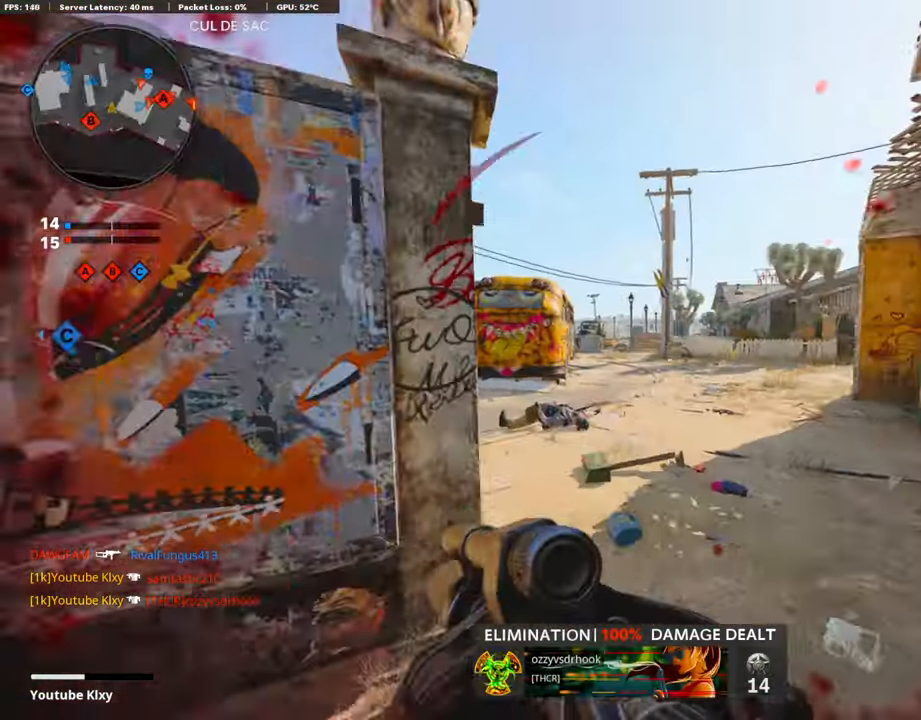
{"buttons": [], "left_stick": "up-left", "right_stick": "center", "events": [[33, "L2", "down"], [101, "right_stick", "center"], [185, "L2", "up"], [269, "right_stick", "right"], [302, "L2", "down"], [437, "L2", "up"], [454, "right_stick", "center"], [471, "left_stick", "up-left"]]}
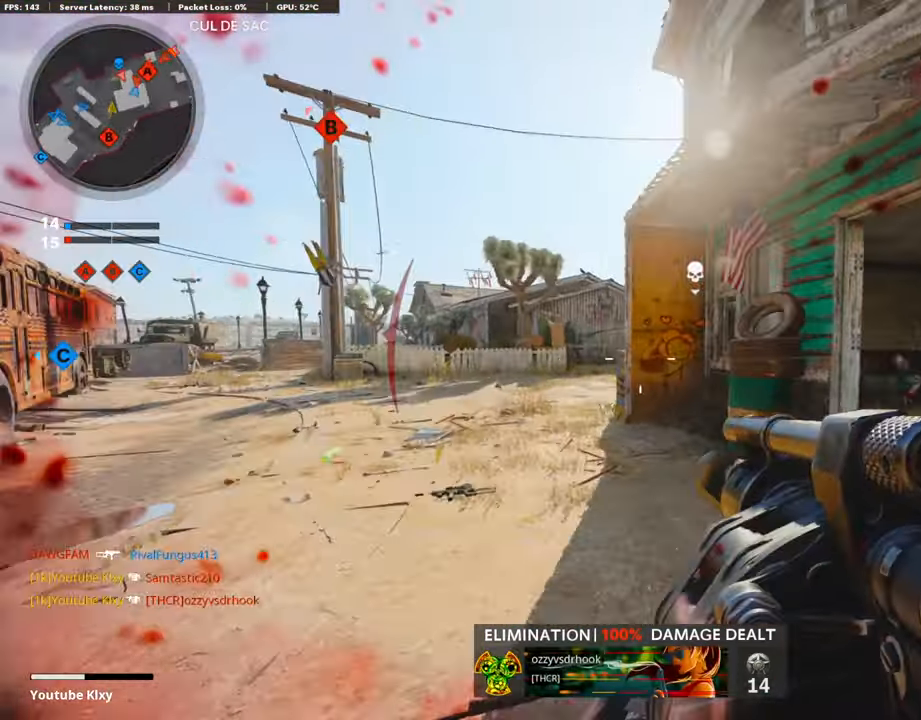
{"buttons": ["L2"], "left_stick": "up", "right_stick": "right", "events": [[67, "L3", "down"], [152, "L2", "down"], [202, "L3", "up"], [202, "left_stick", "up"], [303, "L2", "up"], [320, "right_stick", "right"], [454, "L2", "down"]]}
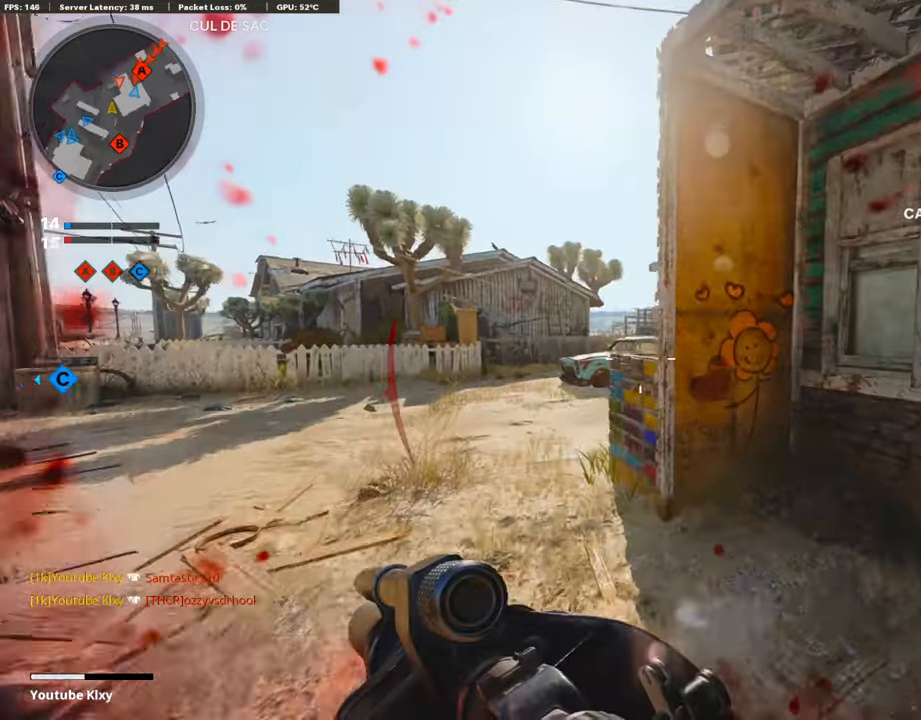
{"buttons": [], "left_stick": "left", "right_stick": "center", "events": [[67, "left_stick", "right"], [117, "L2", "up"], [218, "right_stick", "center"], [235, "L2", "down"], [252, "left_stick", "up"], [353, "left_stick", "left"], [370, "L2", "up"]]}
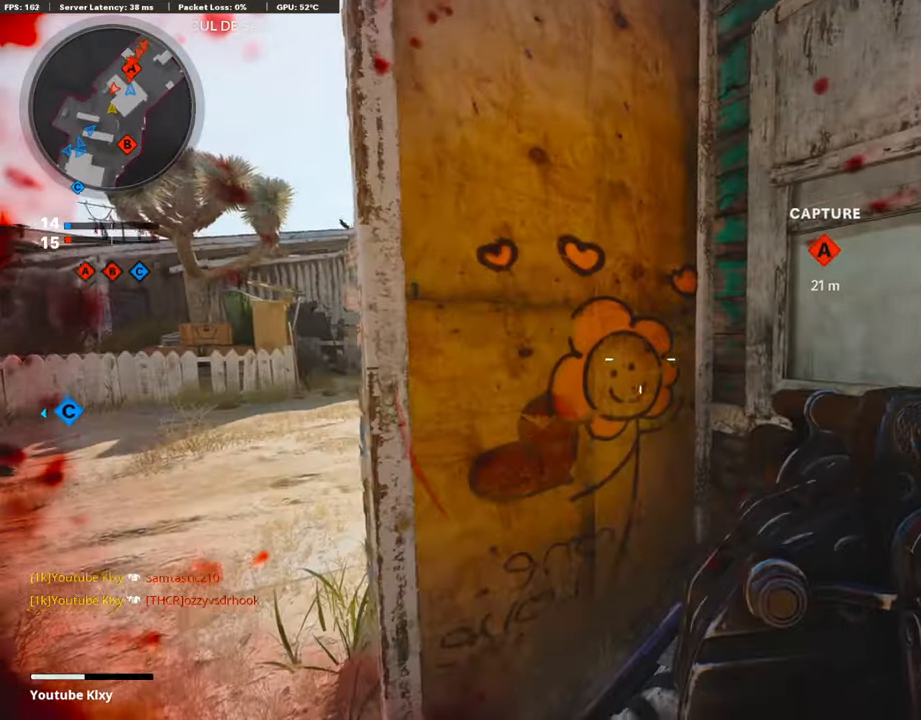
{"buttons": ["L2"], "left_stick": "up-right", "right_stick": "left", "events": [[84, "L2", "down"], [135, "left_stick", "right"], [168, "L2", "up"], [236, "right_stick", "down"], [353, "L2", "down"], [353, "left_stick", "up-right"], [370, "right_stick", "left"]]}
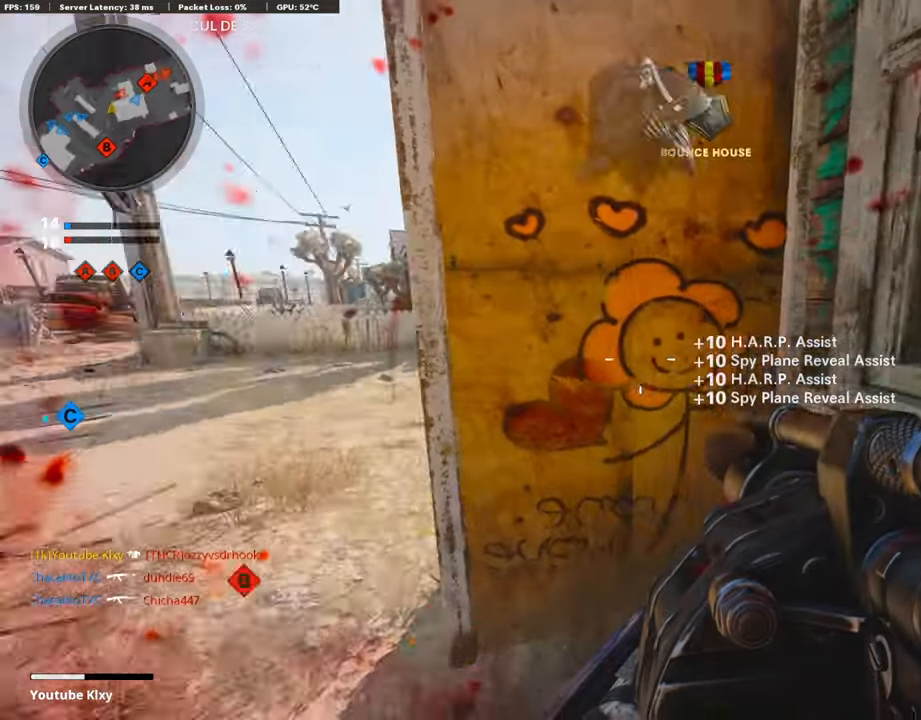
{"buttons": [], "left_stick": "center", "right_stick": "center", "events": [[17, "L2", "up"], [17, "left_stick", "right"], [117, "L2", "down"], [134, "left_stick", "center"], [185, "left_stick", "left"], [185, "right_stick", "center"], [353, "L2", "up"], [353, "left_stick", "center"]]}
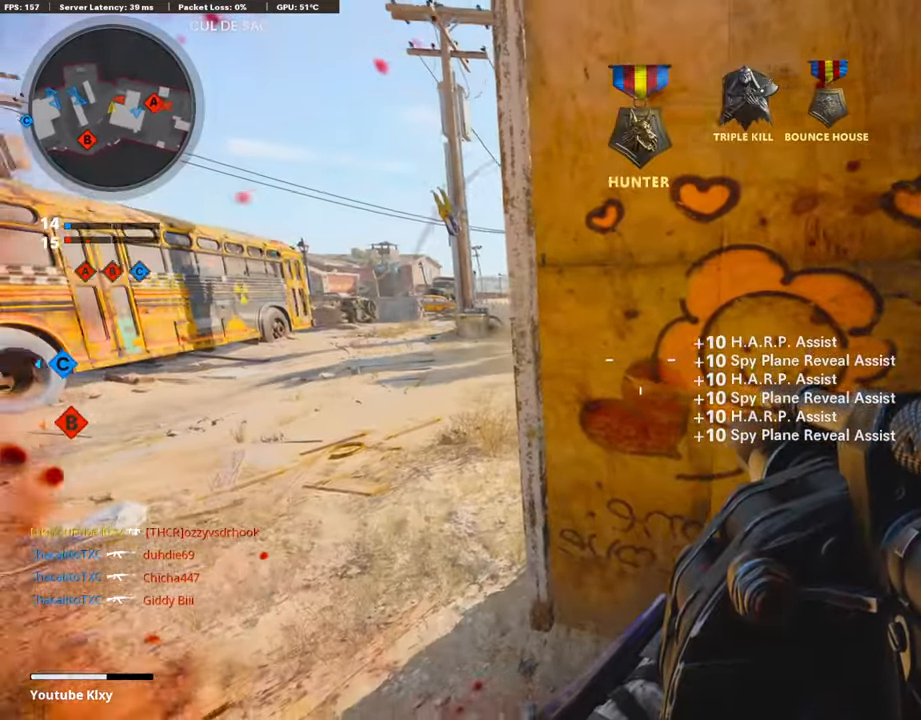
{"buttons": ["R1"], "left_stick": "right", "right_stick": "center", "events": [[17, "left_stick", "left"], [219, "left_stick", "down-left"], [320, "left_stick", "down"], [471, "R1", "down"], [505, "left_stick", "right"]]}
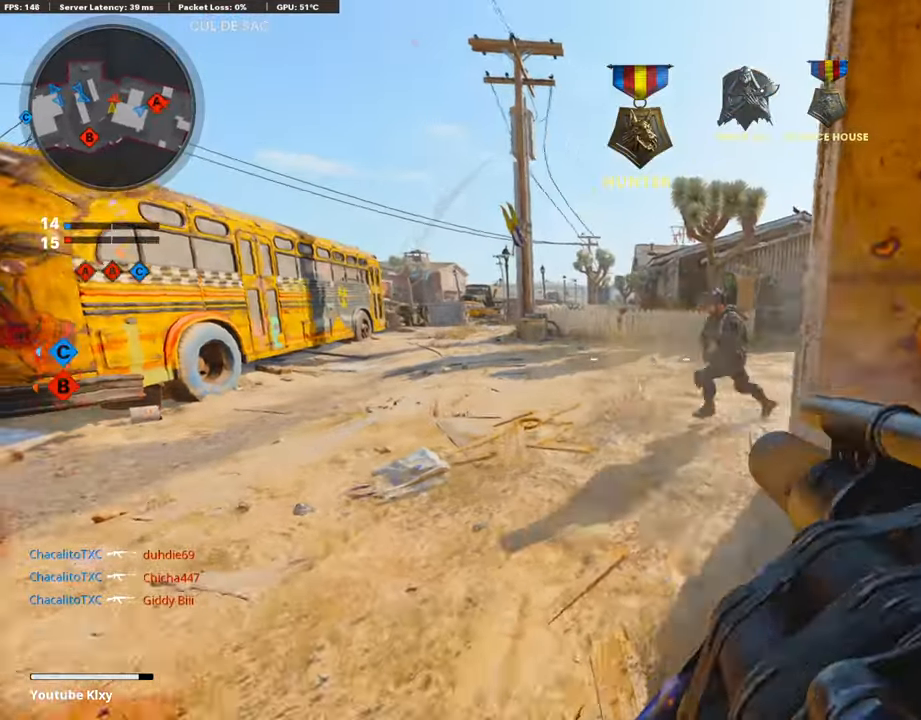
{"buttons": [], "left_stick": "center", "right_stick": "left", "events": [[84, "R1", "up"], [319, "left_stick", "up-right"], [370, "right_stick", "left"], [471, "left_stick", "center"]]}
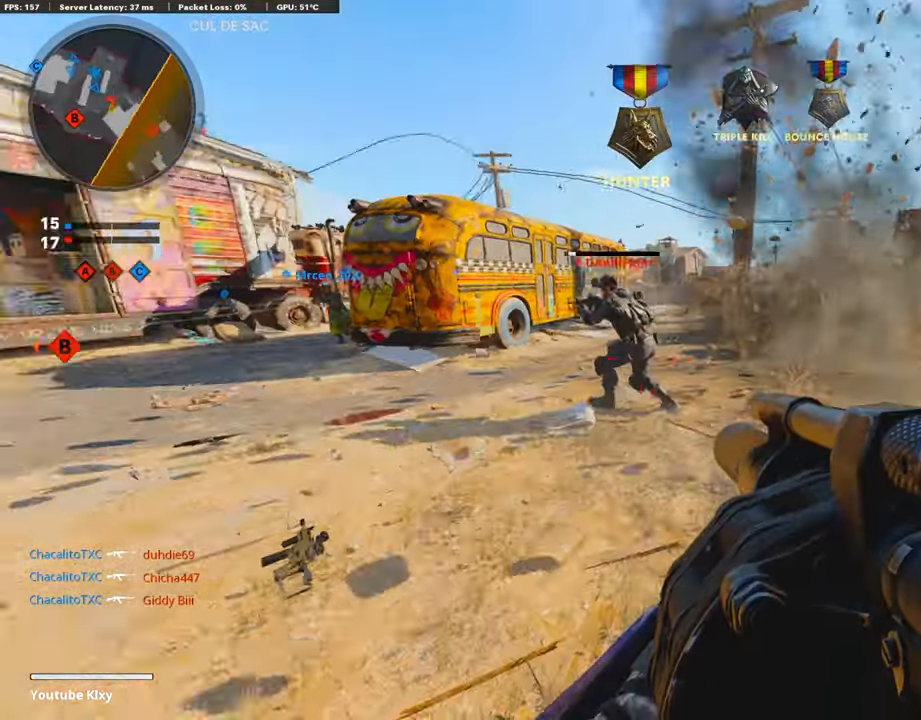
{"buttons": [], "left_stick": "down-right", "right_stick": "center", "events": [[17, "left_stick", "down-left"], [51, "right_stick", "down-left"], [152, "R1", "down"], [169, "right_stick", "center"], [219, "left_stick", "down-right"], [286, "R1", "up"]]}
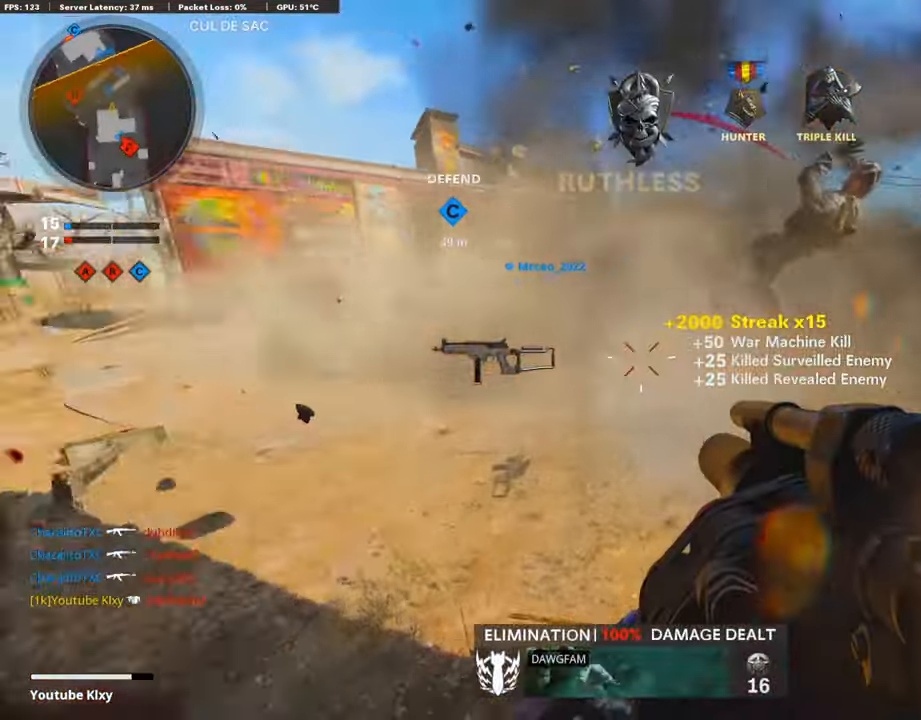
{"buttons": [], "left_stick": "up", "right_stick": "left", "events": [[134, "L2", "down"], [134, "left_stick", "up"], [134, "right_stick", "left"], [185, "right_stick", "center"], [218, "L2", "up"], [303, "right_stick", "left"], [420, "L2", "down"], [488, "L2", "up"]]}
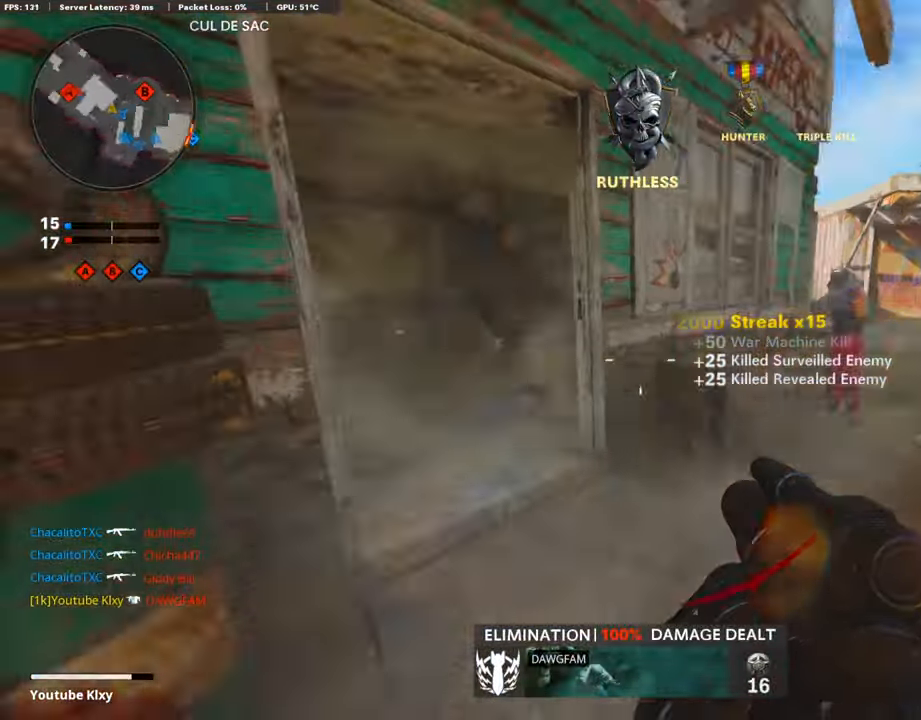
{"buttons": [], "left_stick": "up", "right_stick": "left", "events": [[118, "right_stick", "center"], [219, "left_stick", "left"], [303, "right_stick", "left"], [404, "left_stick", "up"]]}
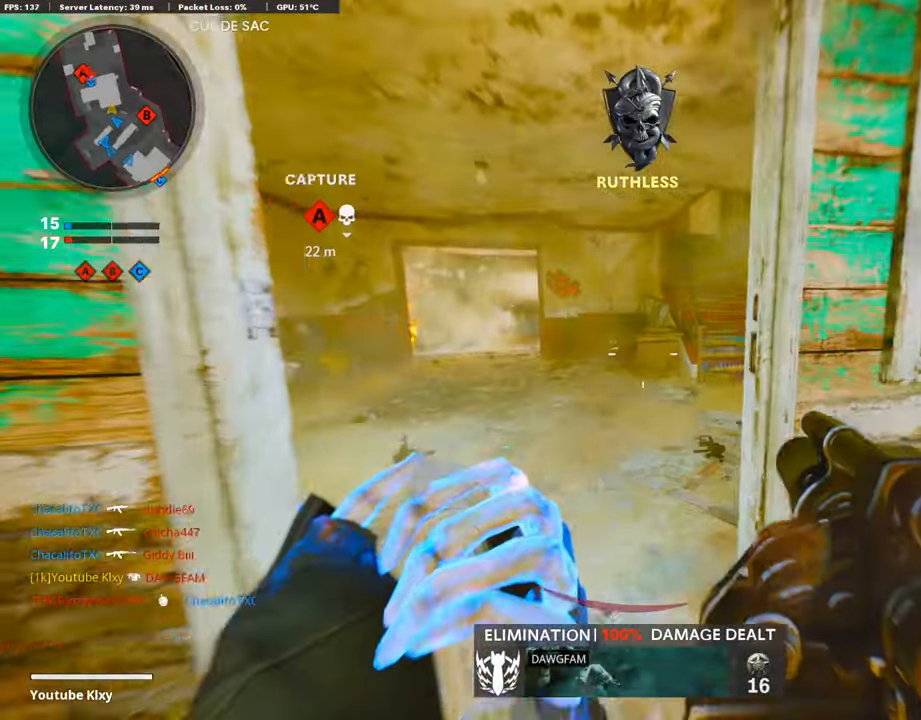
{"buttons": [], "left_stick": "right", "right_stick": "left", "events": [[168, "left_stick", "up-right"], [286, "right_stick", "center"], [387, "left_stick", "right"], [387, "right_stick", "left"]]}
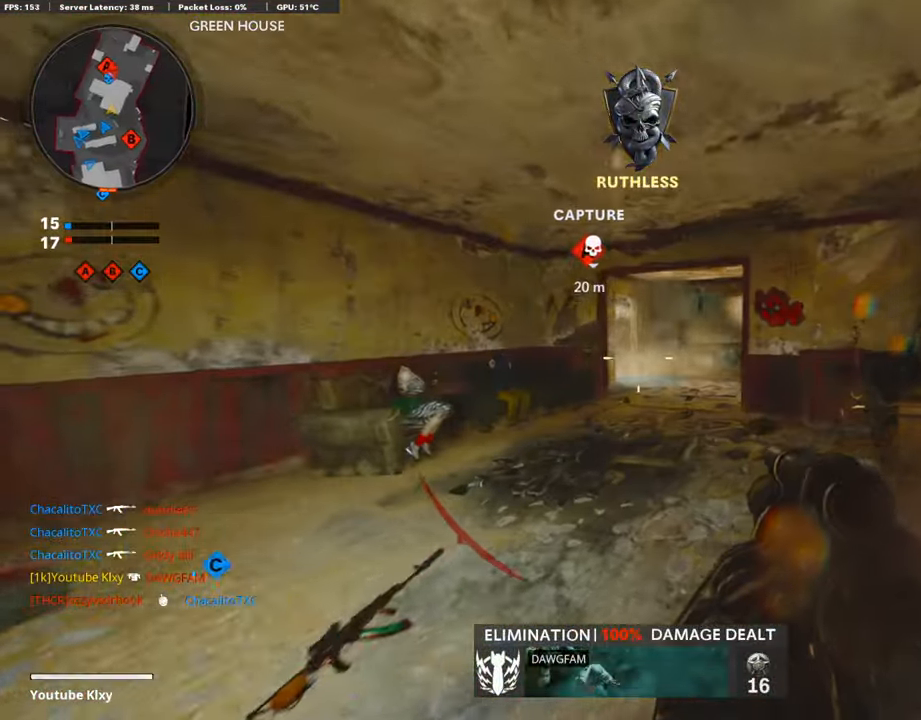
{"buttons": ["R1"], "left_stick": "right", "right_stick": "center", "events": [[85, "right_stick", "center"], [169, "right_stick", "left"], [219, "right_stick", "center"], [253, "R1", "down"], [337, "R1", "up"], [505, "R1", "down"]]}
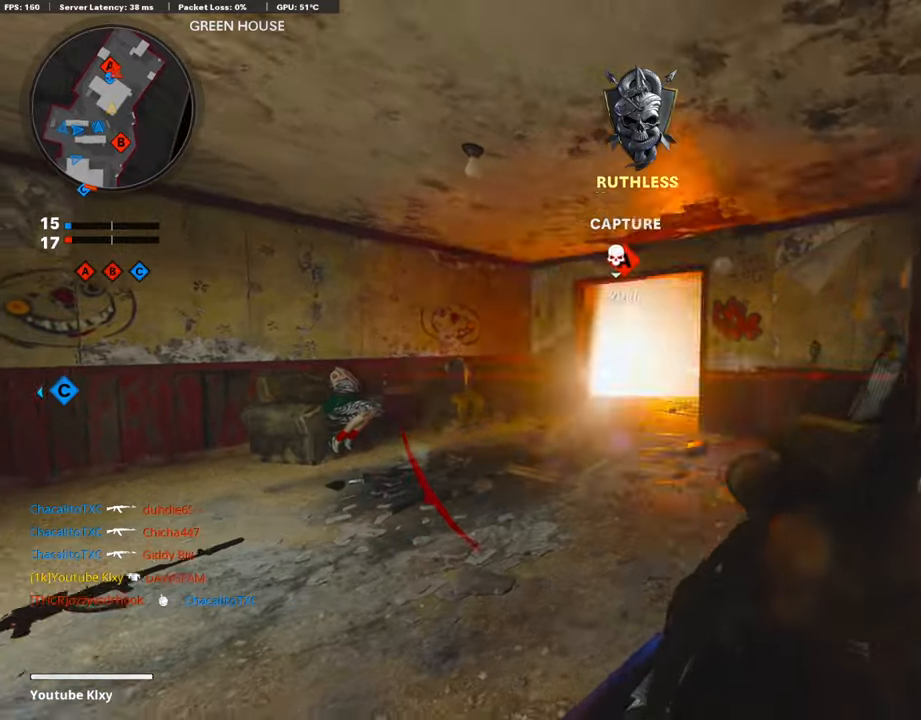
{"buttons": [], "left_stick": "right", "right_stick": "center", "events": [[67, "left_stick", "left"], [84, "right_stick", "left"], [134, "right_stick", "center"], [219, "R1", "up"], [235, "left_stick", "right"]]}
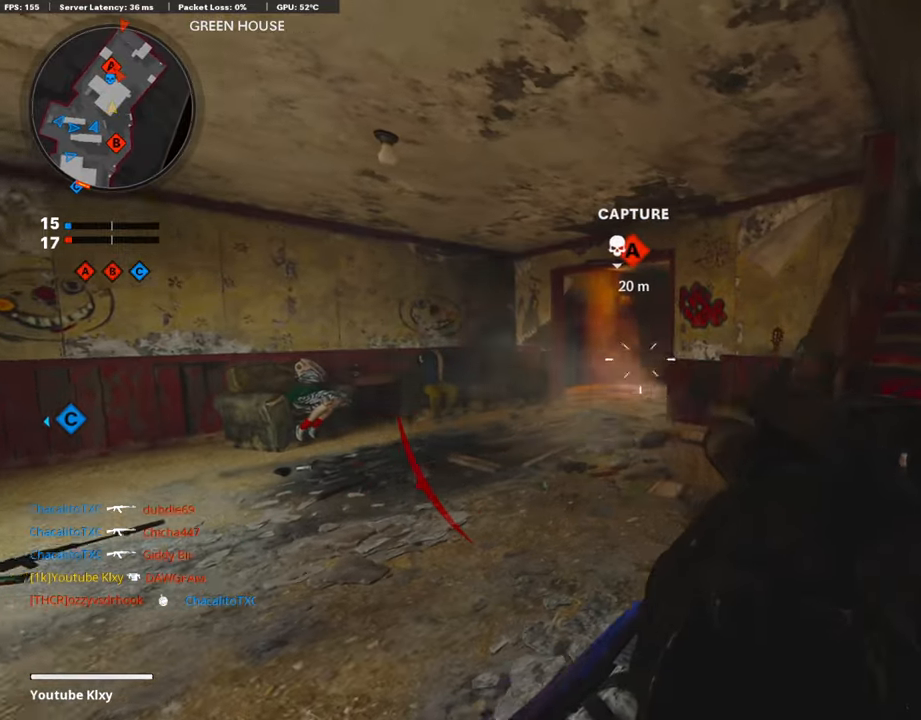
{"buttons": ["L1", "R1"], "left_stick": "up-right", "right_stick": "center", "events": [[152, "left_stick", "left"], [438, "L1", "down"], [454, "R1", "down"], [488, "left_stick", "up-right"]]}
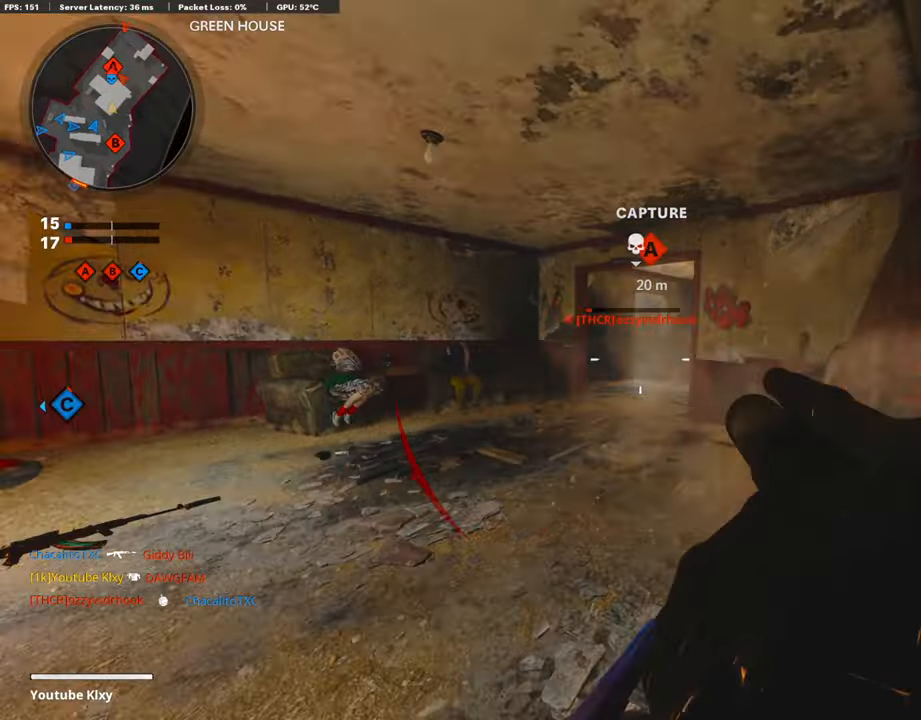
{"buttons": [], "left_stick": "right", "right_stick": "center", "events": [[134, "left_stick", "right"], [151, "L1", "up"], [235, "R1", "up"]]}
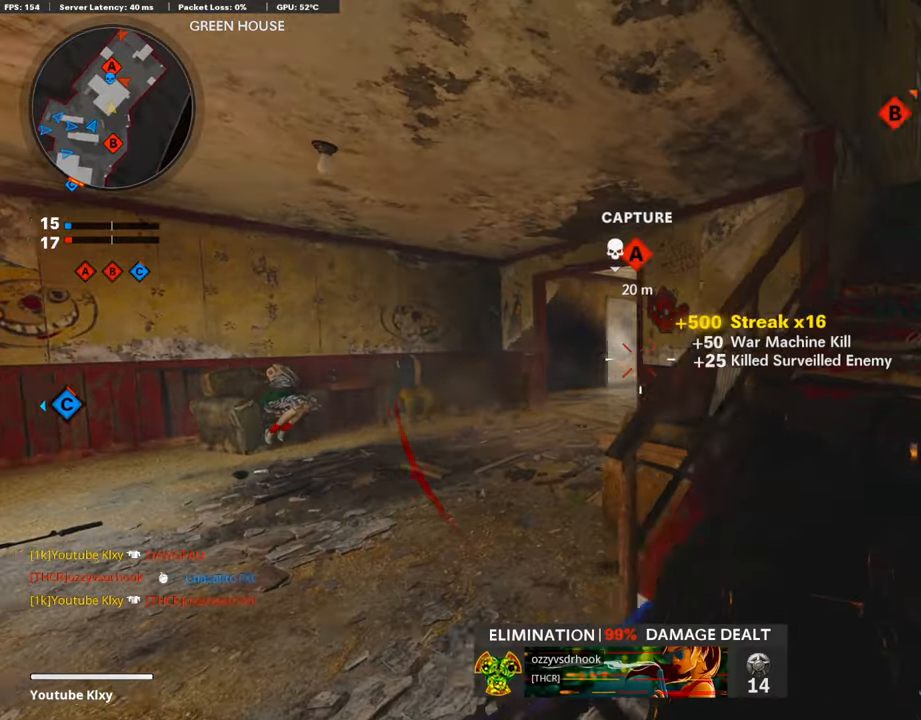
{"buttons": [], "left_stick": "left", "right_stick": "left", "events": [[50, "left_stick", "up-right"], [185, "left_stick", "left"], [487, "right_stick", "left"]]}
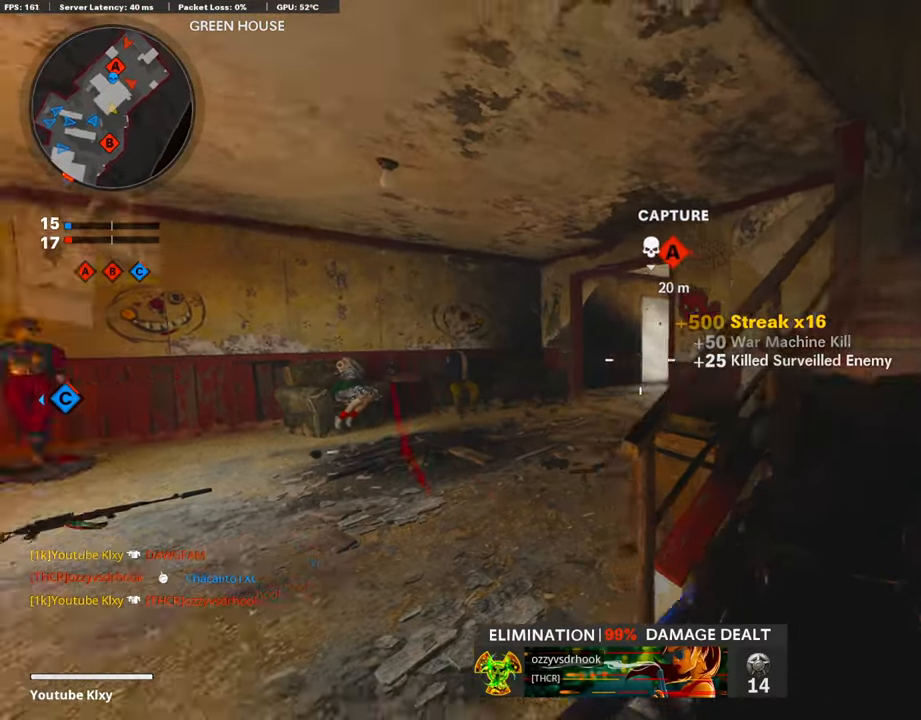
{"buttons": [], "left_stick": "up", "right_stick": "center", "events": [[151, "left_stick", "up"], [202, "right_stick", "center"], [286, "right_stick", "left"], [320, "L3", "down"], [437, "right_stick", "center"], [471, "L3", "up"]]}
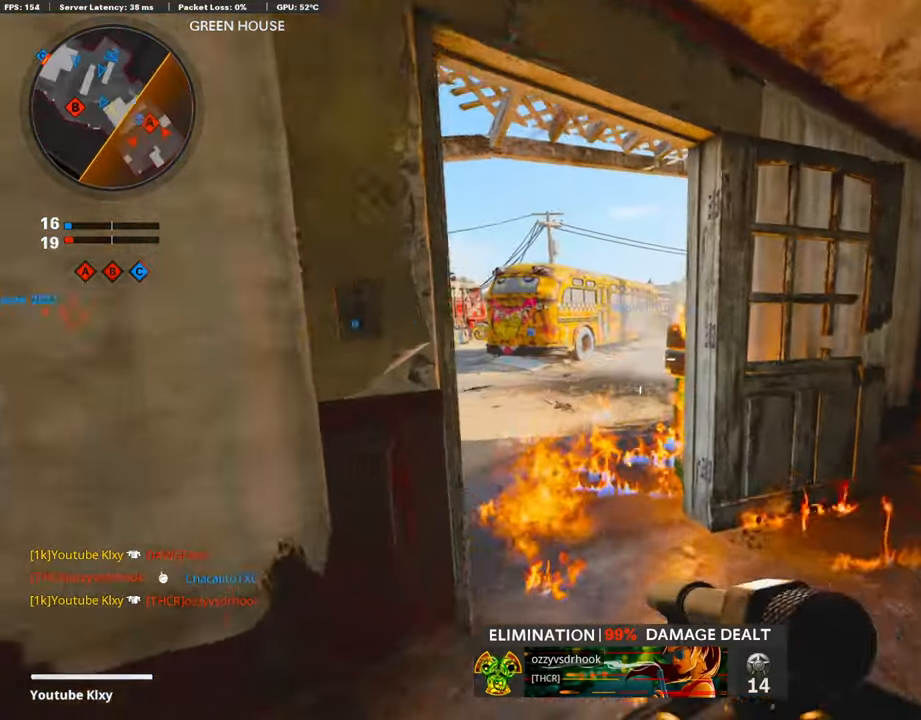
{"buttons": [], "left_stick": "up-right", "right_stick": "center", "events": [[68, "right_stick", "left"], [169, "left_stick", "left"], [370, "right_stick", "center"], [421, "left_stick", "up"], [471, "left_stick", "up-right"]]}
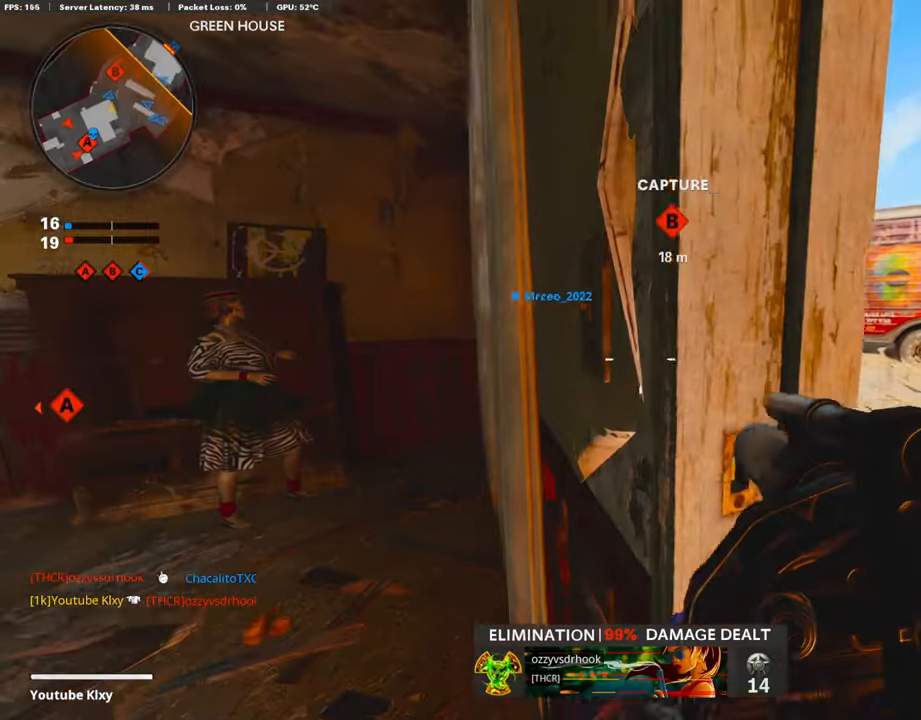
{"buttons": [], "left_stick": "left", "right_stick": "left", "events": [[17, "left_stick", "right"], [303, "left_stick", "up"], [303, "right_stick", "left"], [370, "left_stick", "left"]]}
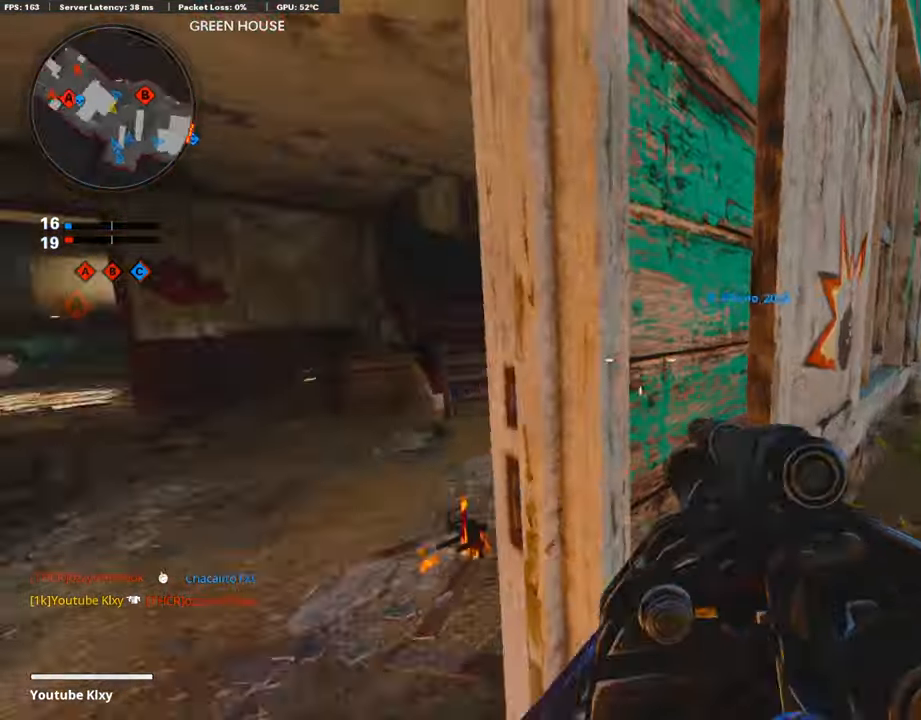
{"buttons": [], "left_stick": "up", "right_stick": "left", "events": [[101, "left_stick", "up"], [101, "right_stick", "center"], [285, "L3", "down"], [319, "right_stick", "left"], [470, "L3", "up"]]}
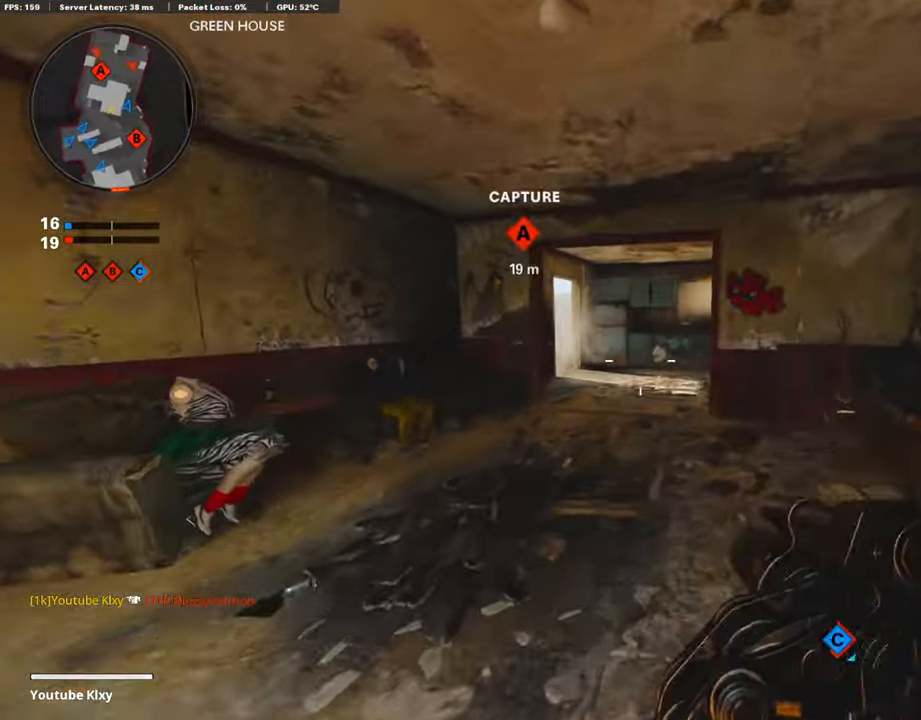
{"buttons": [], "left_stick": "up", "right_stick": "right", "events": [[236, "right_stick", "center"], [353, "right_stick", "right"]]}
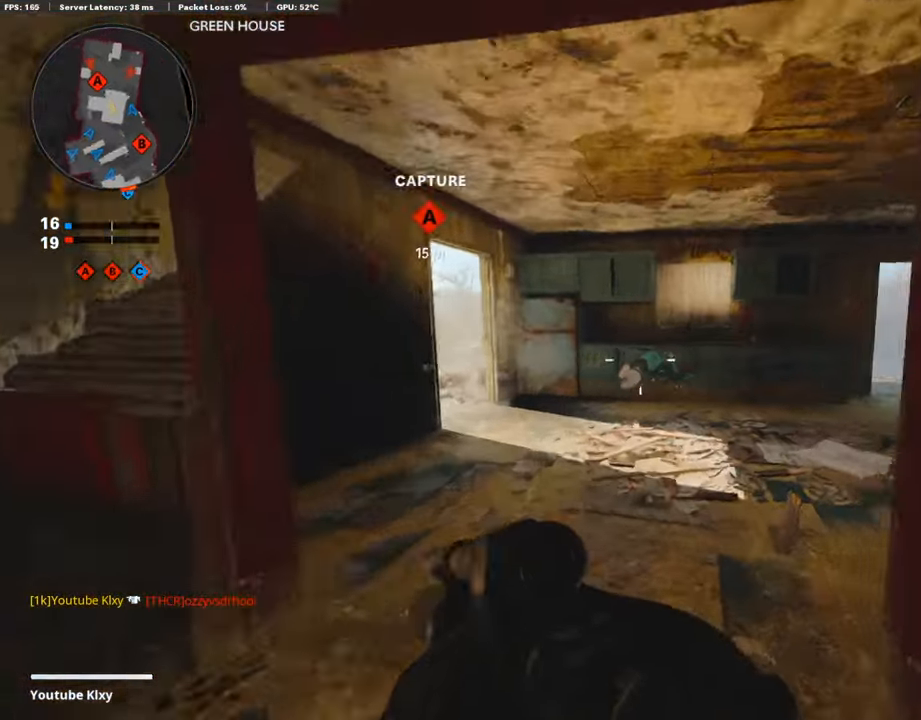
{"buttons": ["R3"], "left_stick": "up", "right_stick": "center", "events": [[370, "right_stick", "center"], [454, "R3", "down"]]}
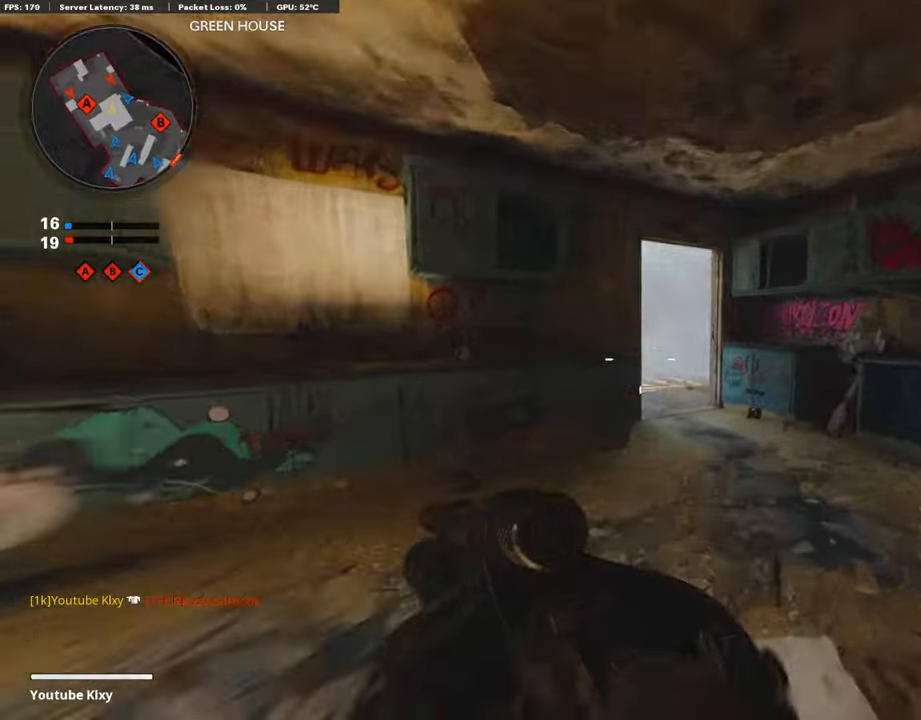
{"buttons": [], "left_stick": "up", "right_stick": "left", "events": [[135, "R3", "up"], [219, "R1", "down"], [219, "right_stick", "down-right"], [269, "right_stick", "center"], [387, "R1", "up"], [454, "right_stick", "left"]]}
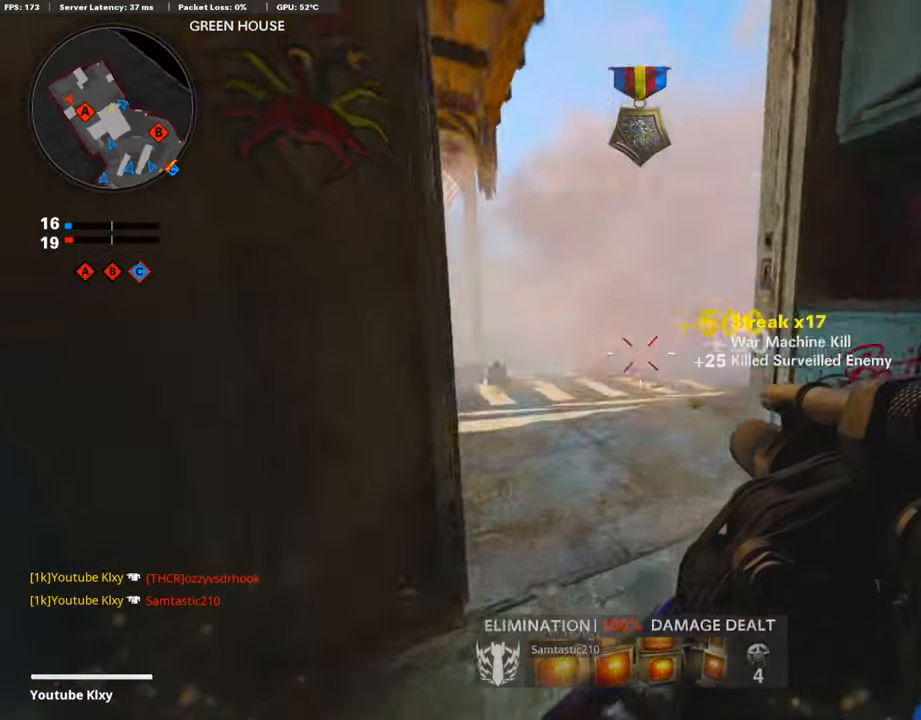
{"buttons": [], "left_stick": "up-right", "right_stick": "center", "events": [[17, "L3", "down"], [134, "L3", "up"], [201, "left_stick", "down-left"], [386, "right_stick", "center"], [403, "left_stick", "up-right"]]}
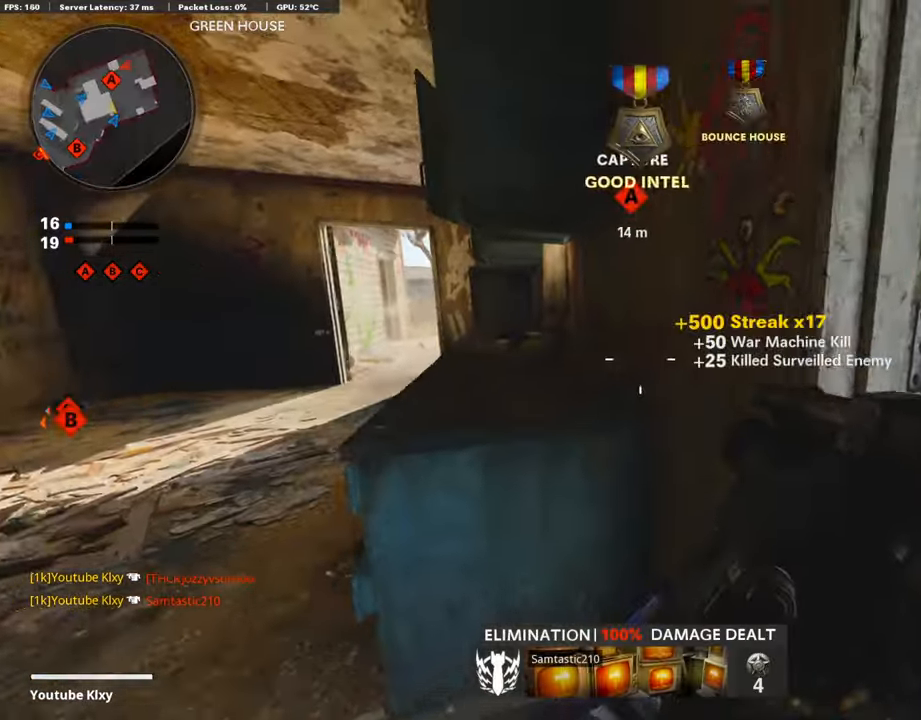
{"buttons": ["L3"], "left_stick": "up-right", "right_stick": "right", "events": [[67, "L3", "down"], [84, "right_stick", "up-right"], [202, "right_stick", "center"], [505, "right_stick", "right"]]}
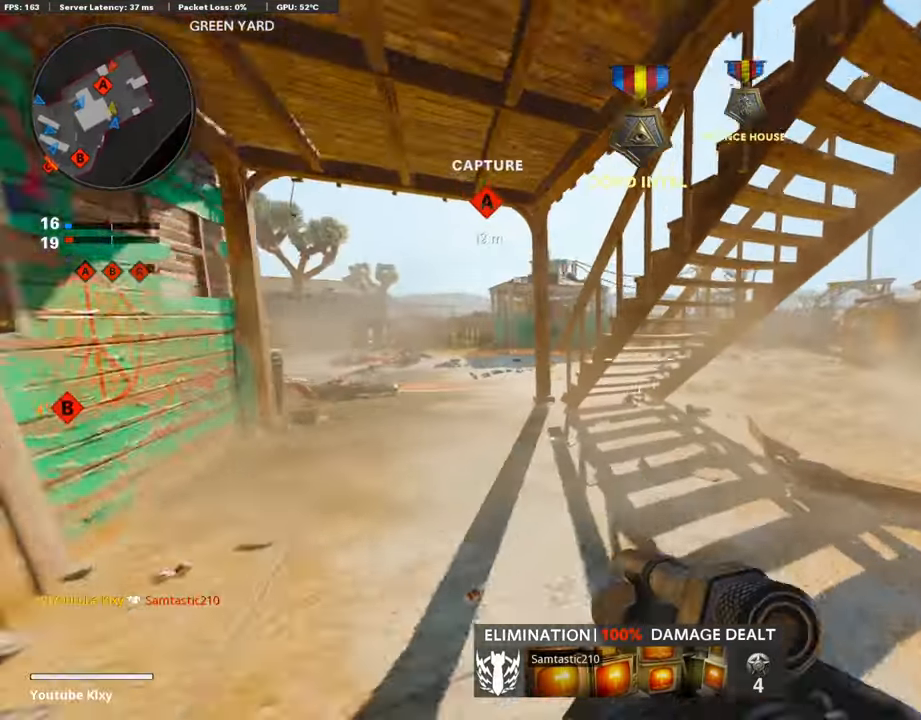
{"buttons": [], "left_stick": "up-right", "right_stick": "up-left", "events": [[117, "L3", "up"], [151, "right_stick", "center"], [218, "R3", "down"], [370, "R3", "up"], [370, "right_stick", "up-left"]]}
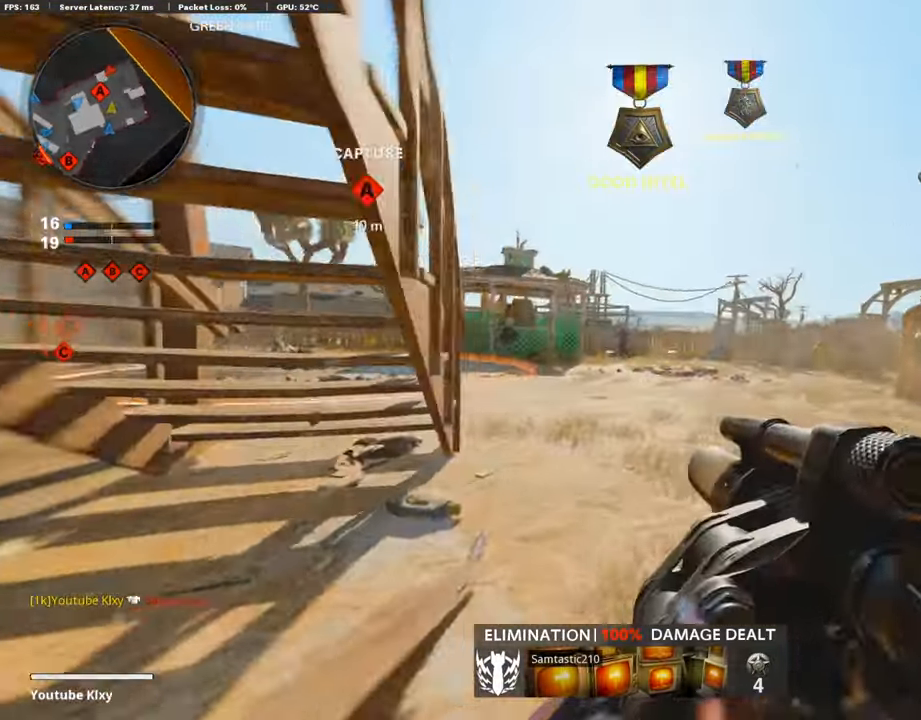
{"buttons": ["L3"], "left_stick": "up-right", "right_stick": "down-right", "events": [[51, "L1", "down"], [51, "right_stick", "center"], [135, "right_stick", "left"], [202, "left_stick", "up"], [236, "R1", "down"], [269, "right_stick", "center"], [320, "L1", "up"], [320, "left_stick", "up-right"], [320, "right_stick", "right"], [438, "R1", "up"], [438, "right_stick", "down-right"], [471, "L3", "down"]]}
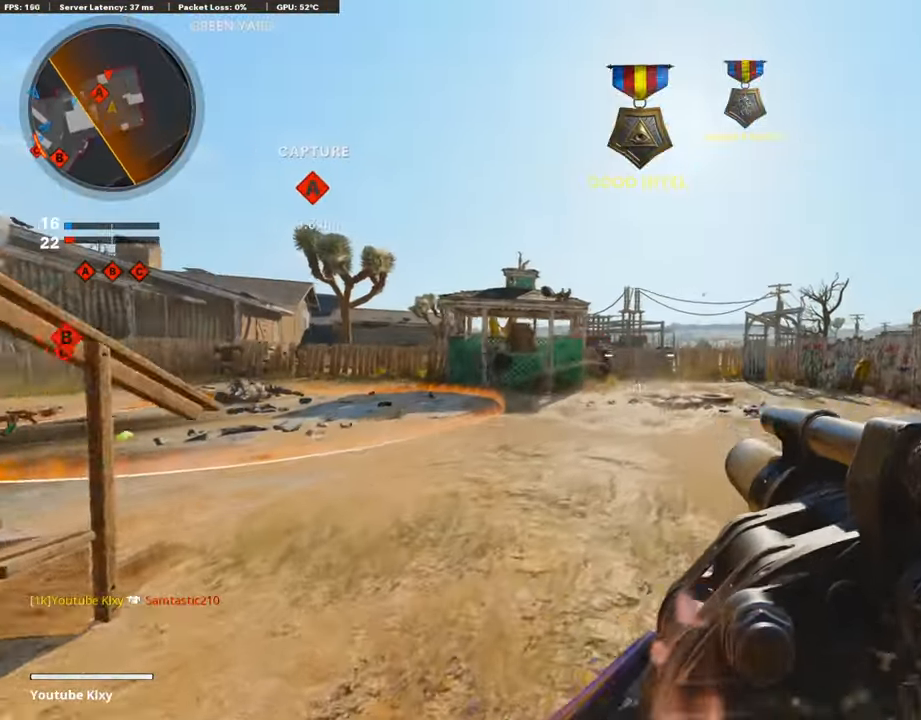
{"buttons": [], "left_stick": "up", "right_stick": "up", "events": [[67, "right_stick", "center"], [134, "right_stick", "down-right"], [302, "L3", "up"], [302, "right_stick", "center"], [454, "left_stick", "up"], [487, "right_stick", "up"]]}